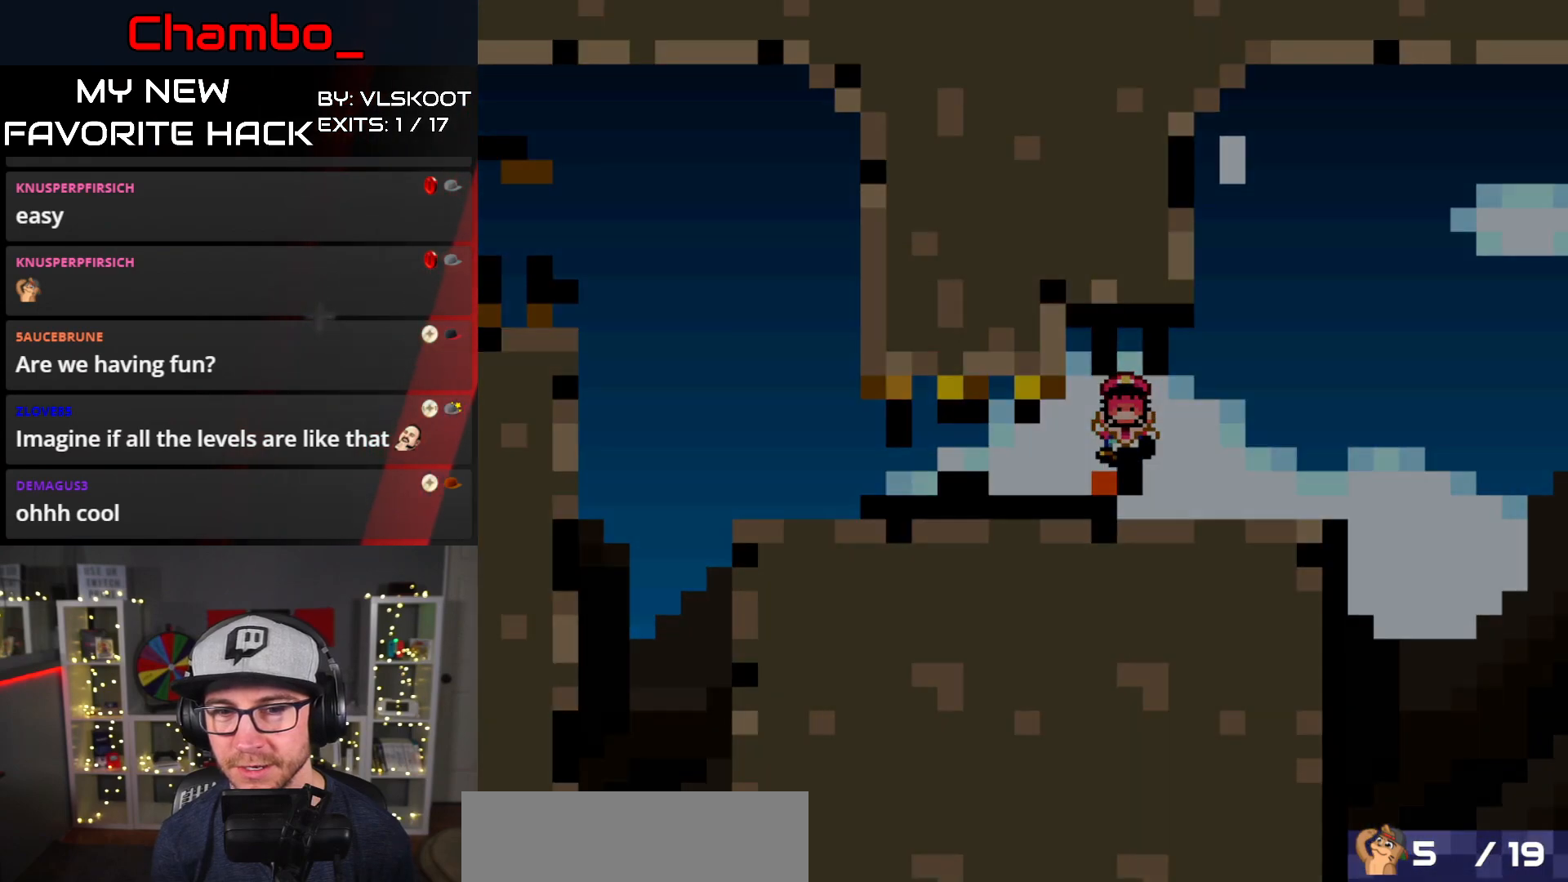
Gameplay with a controller (Nintendo layout); each line is a JSON object with the inputs held at the frame after it. "events" lists button and stick changes between this image and that frame as [ms after this image, input, new state], when the widget could be followed in between. Not read: L1 L3 R1 R3 SELECT START.
{"buttons": [], "events": [[267, "A", "down"], [450, "A", "up"]]}
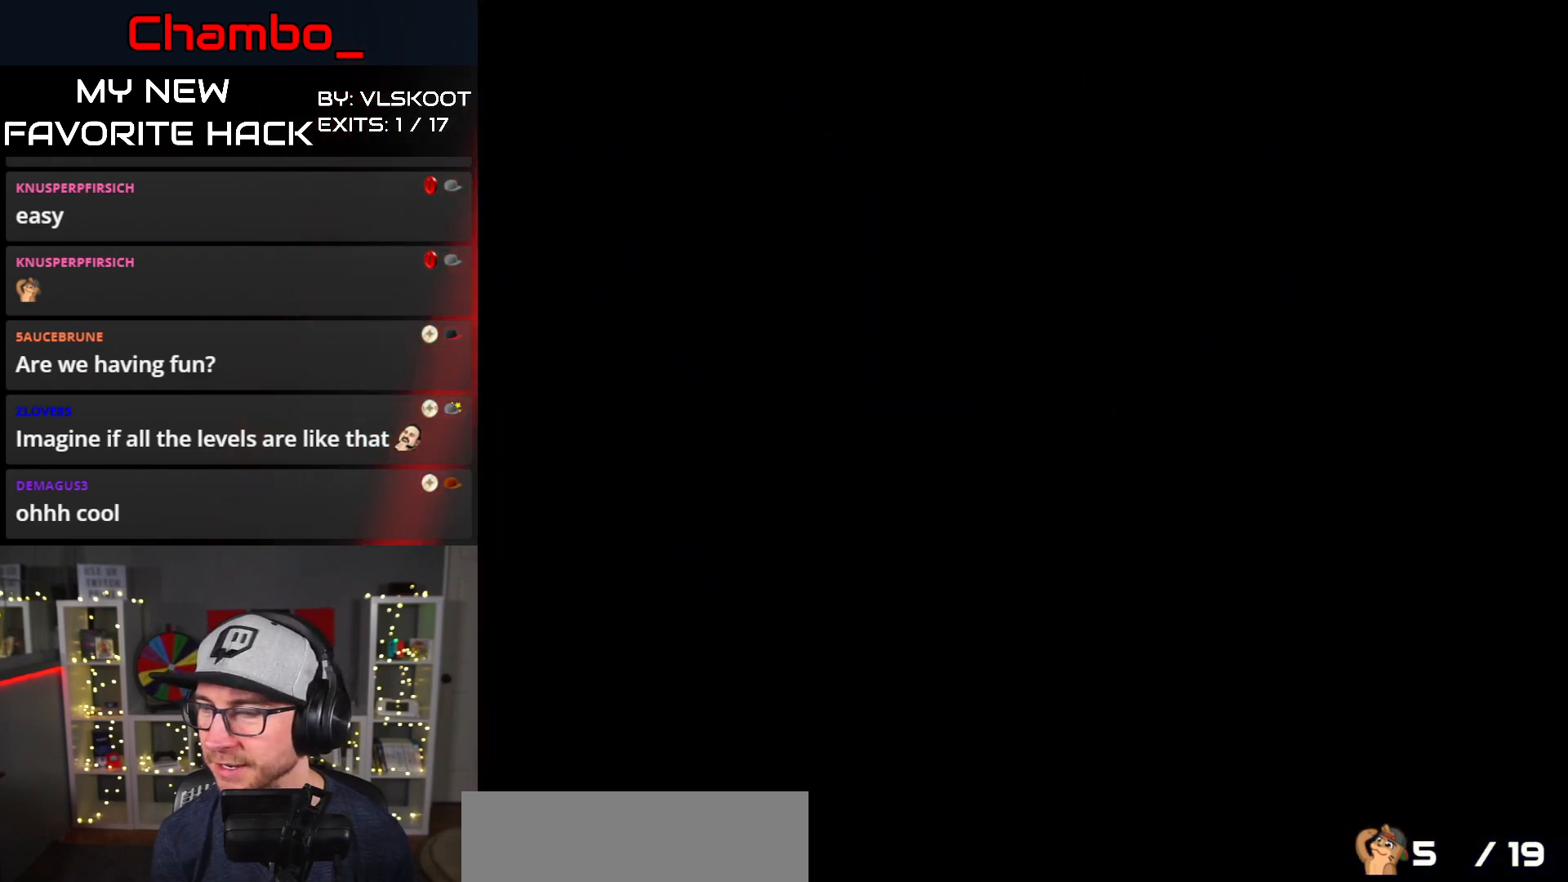
{"buttons": [], "events": [[17, "A", "down"], [100, "A", "up"]]}
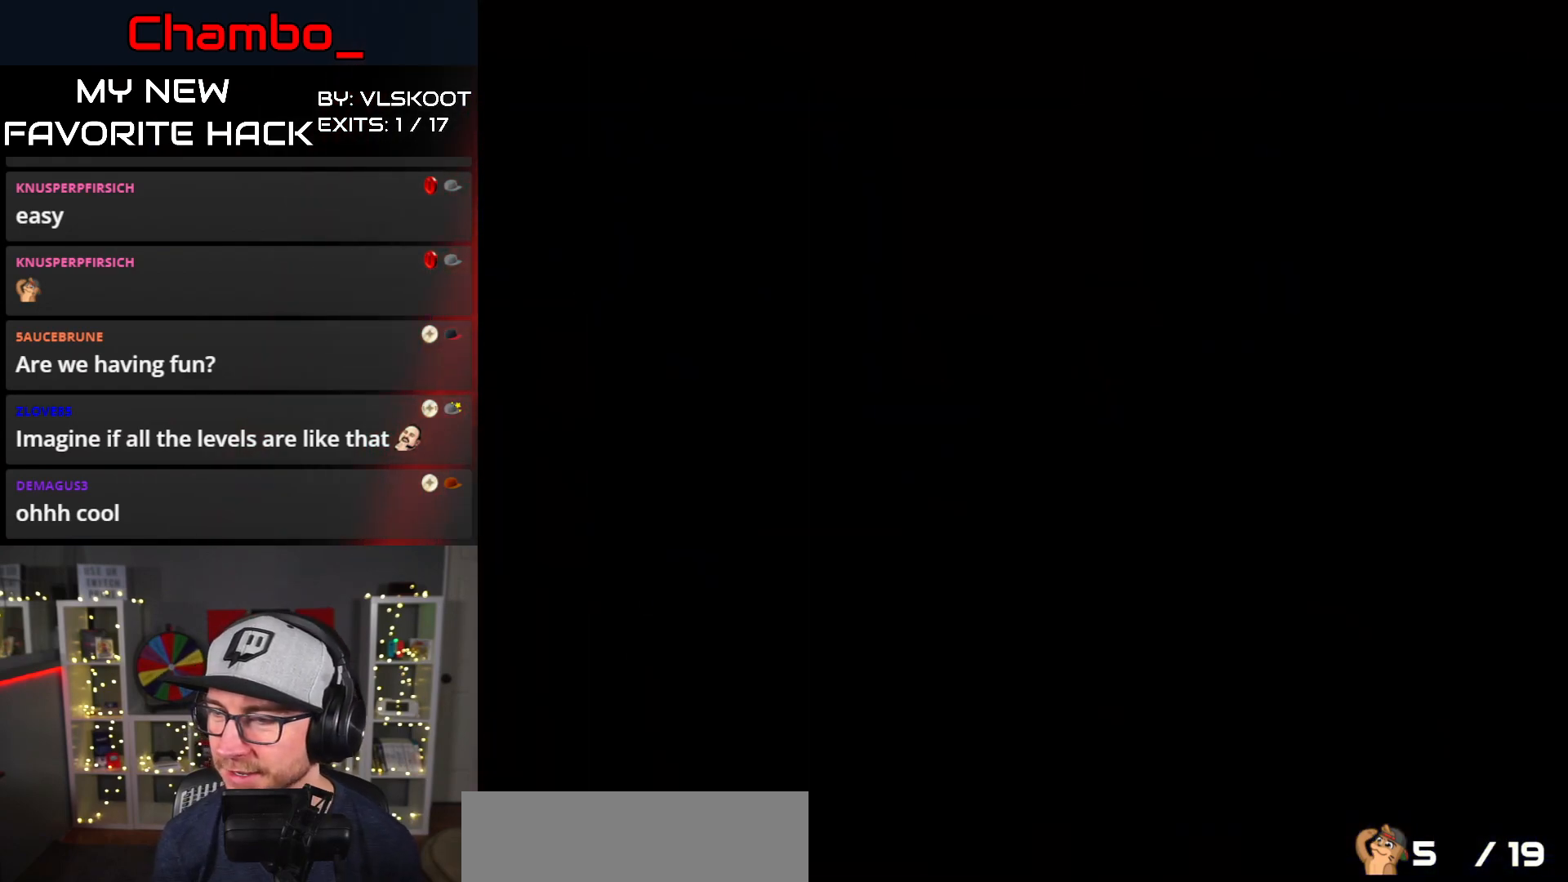
{"buttons": ["Y", "DPAD_RIGHT"], "events": [[417, "DPAD_RIGHT", "down"], [500, "Y", "down"]]}
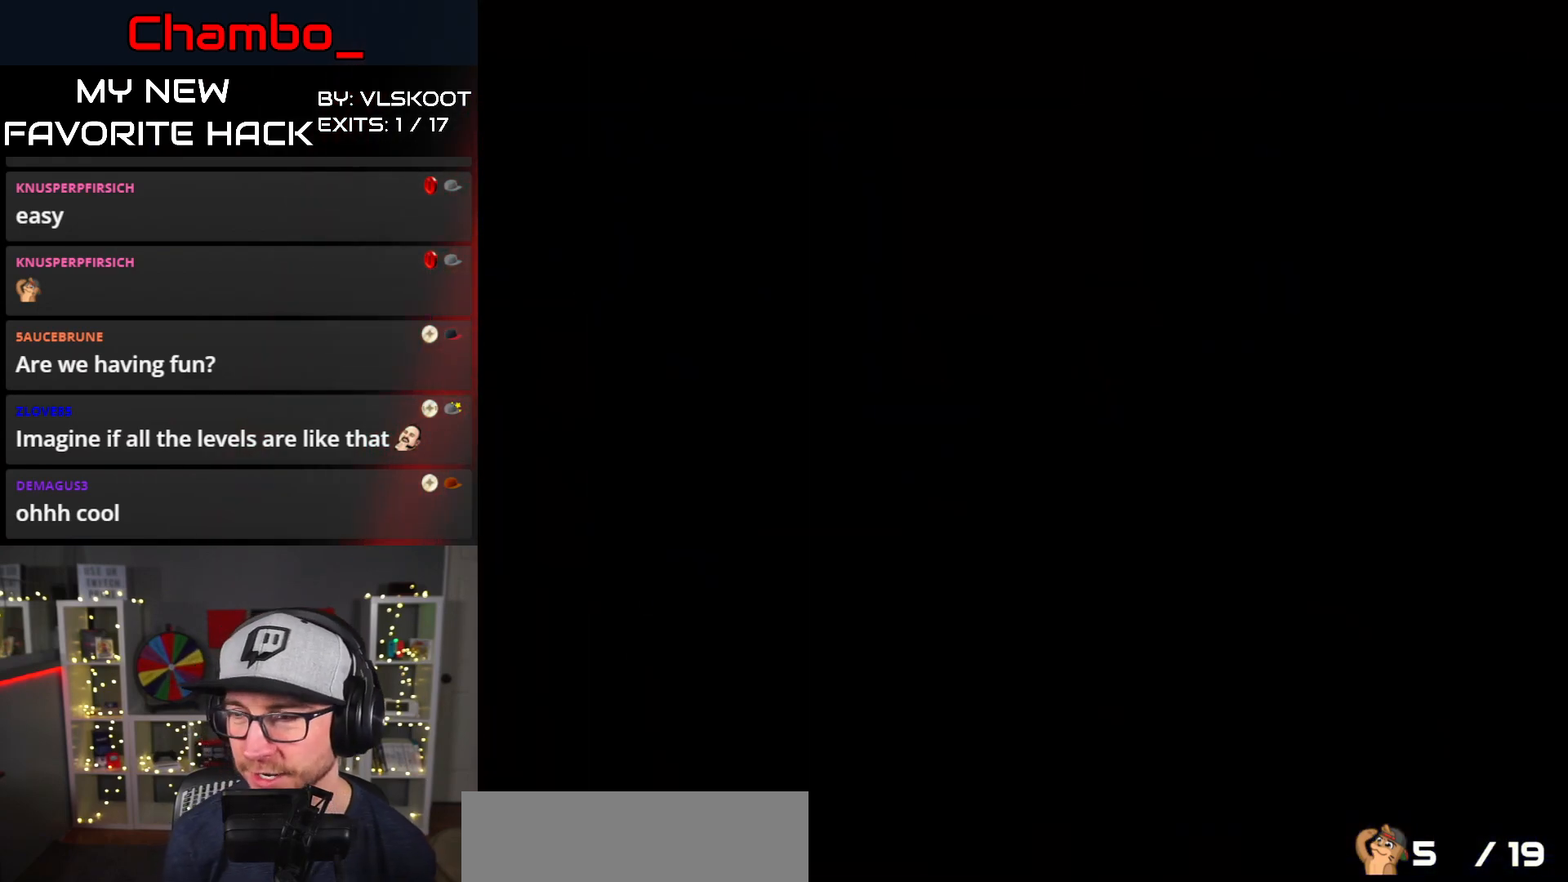
{"buttons": ["Y", "DPAD_RIGHT"], "events": [[200, "Y", "up"], [283, "Y", "down"]]}
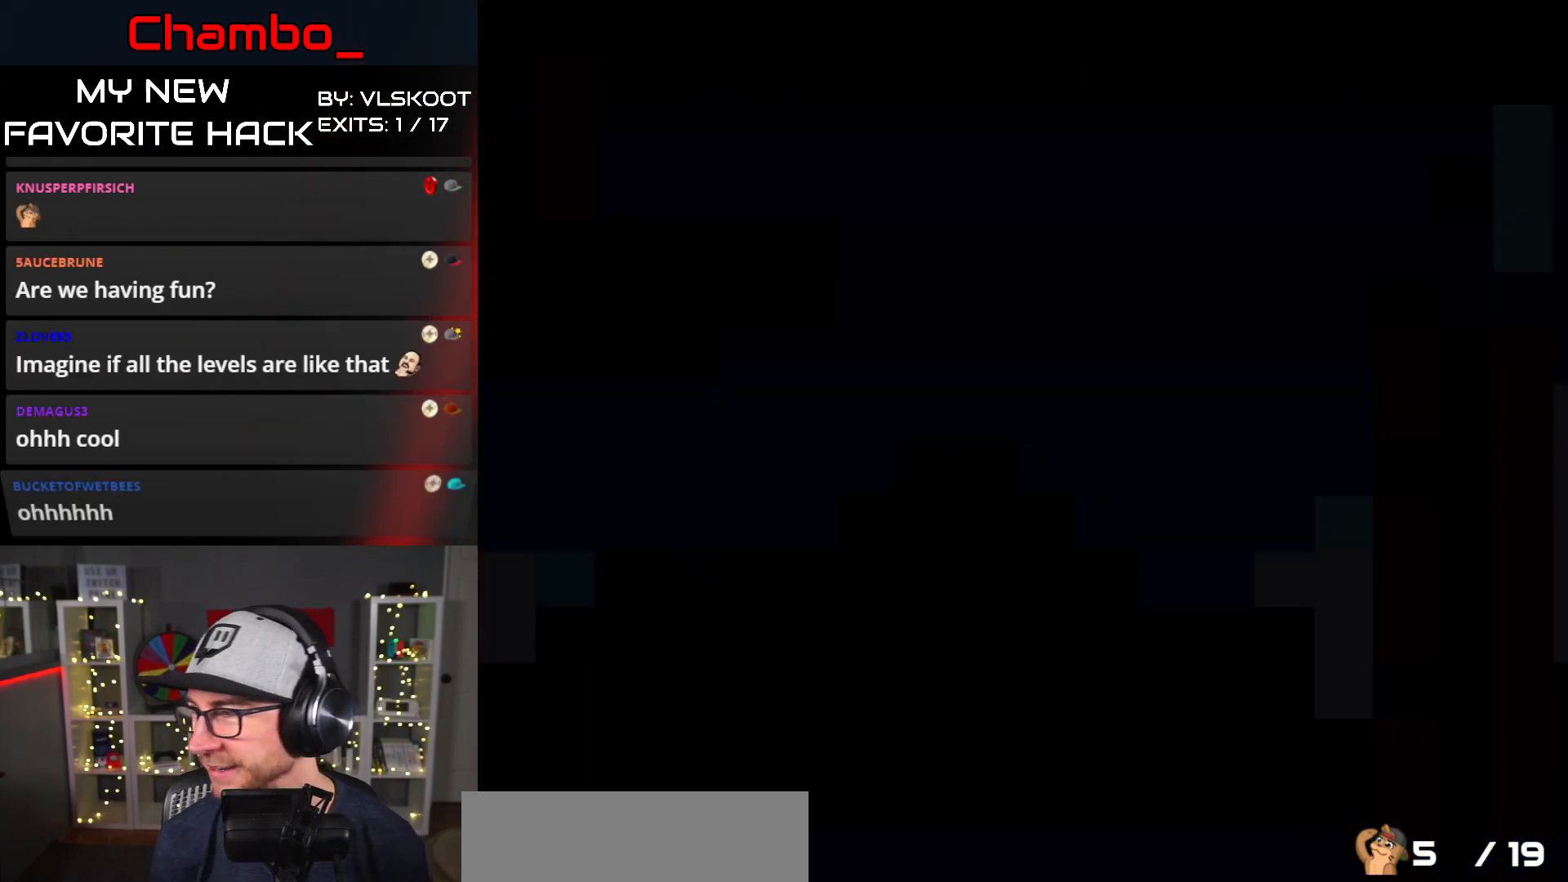
{"buttons": ["Y", "DPAD_RIGHT"], "events": []}
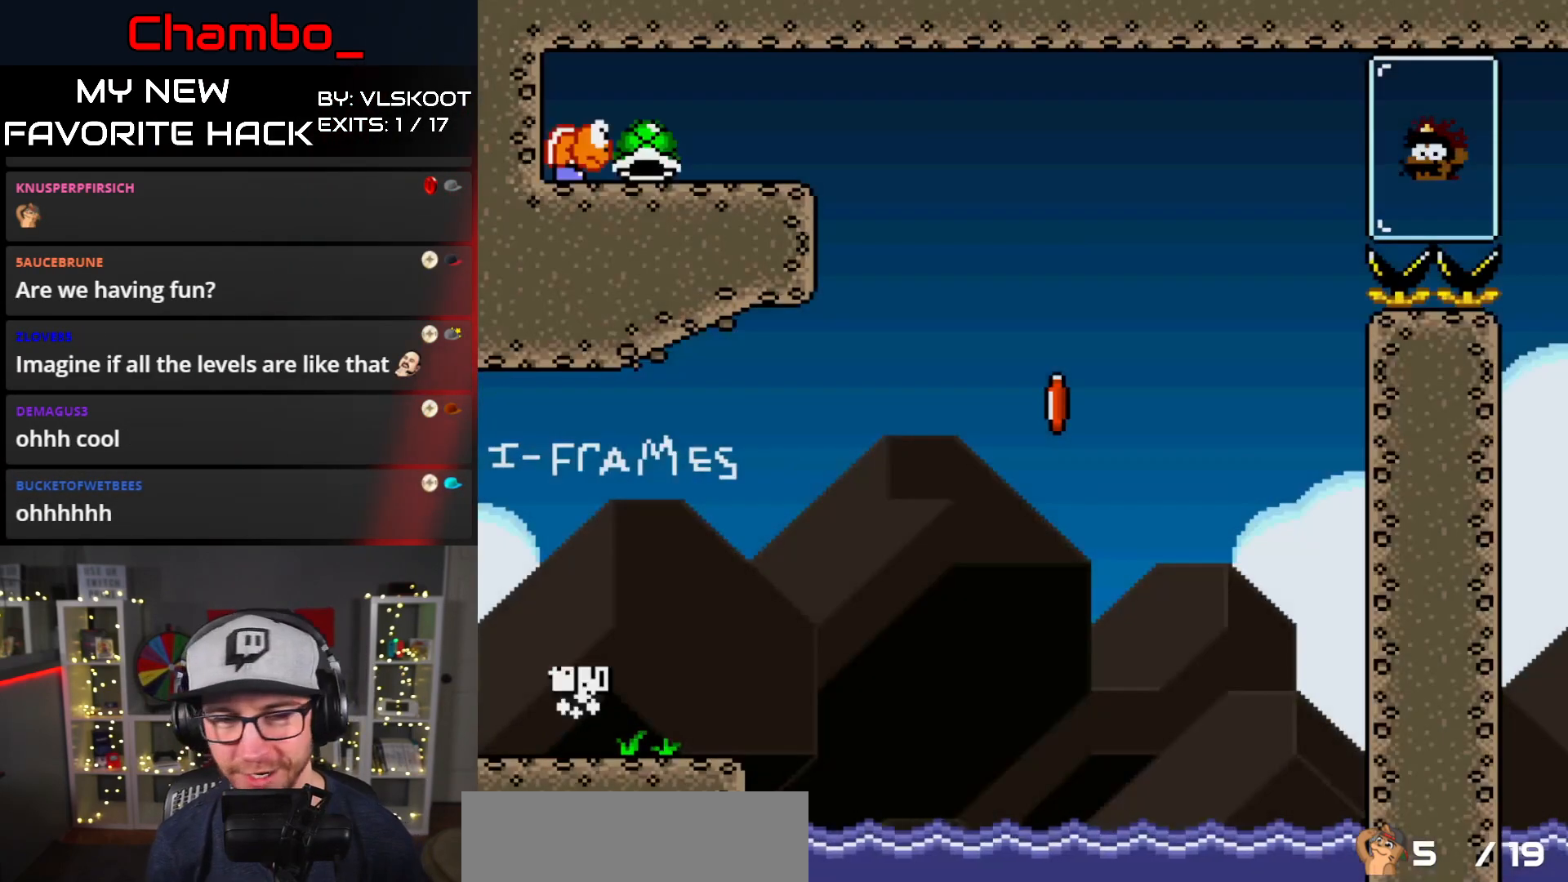
{"buttons": ["Y", "DPAD_RIGHT"], "events": []}
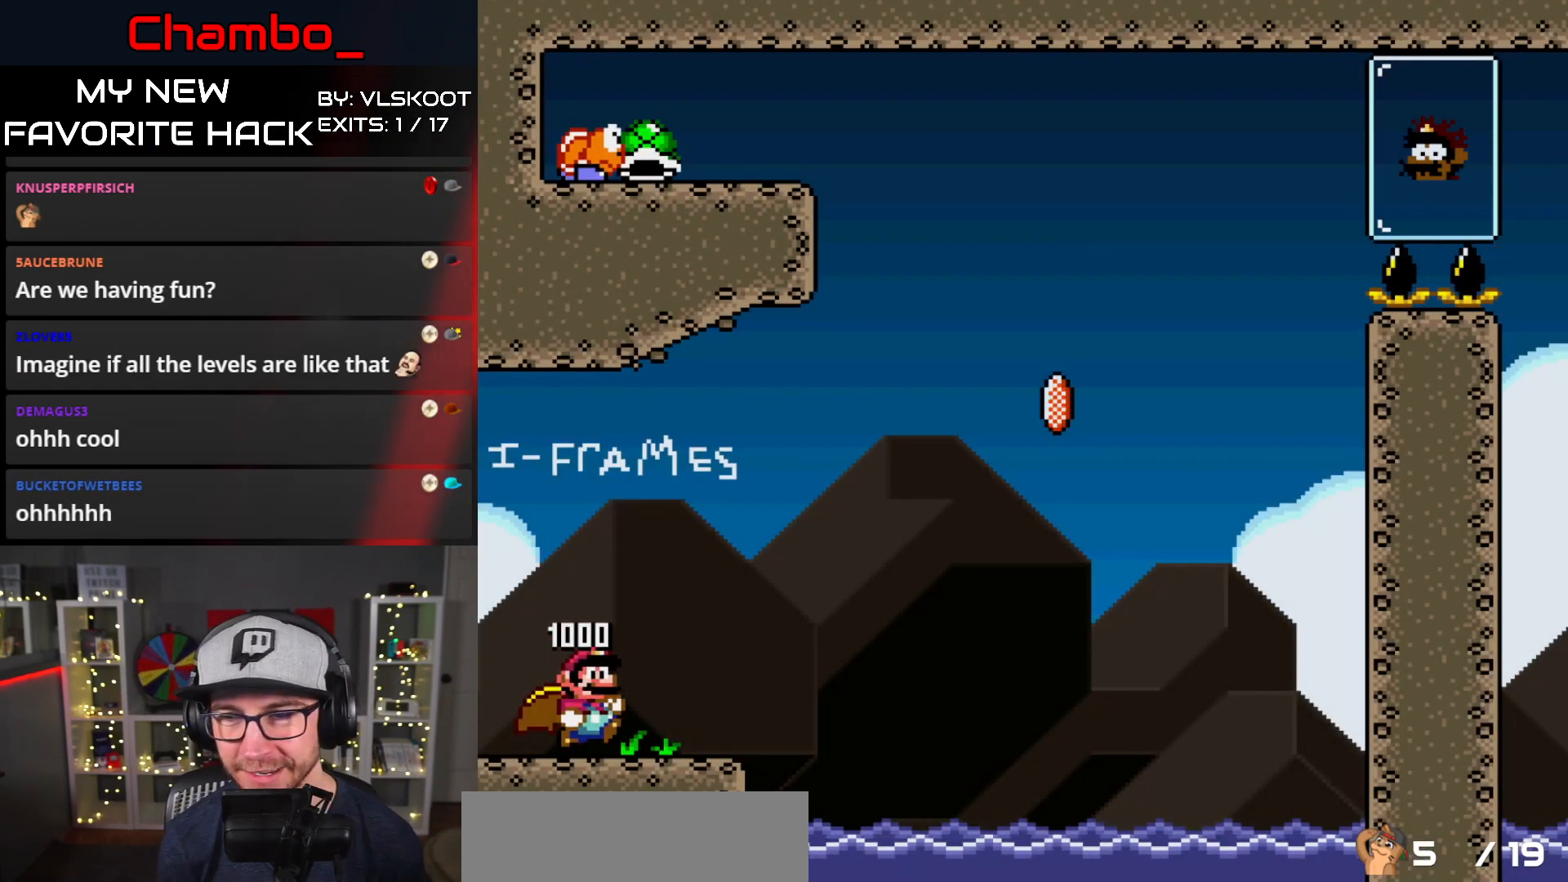
{"buttons": ["B", "Y", "DPAD_RIGHT"], "events": [[233, "B", "down"]]}
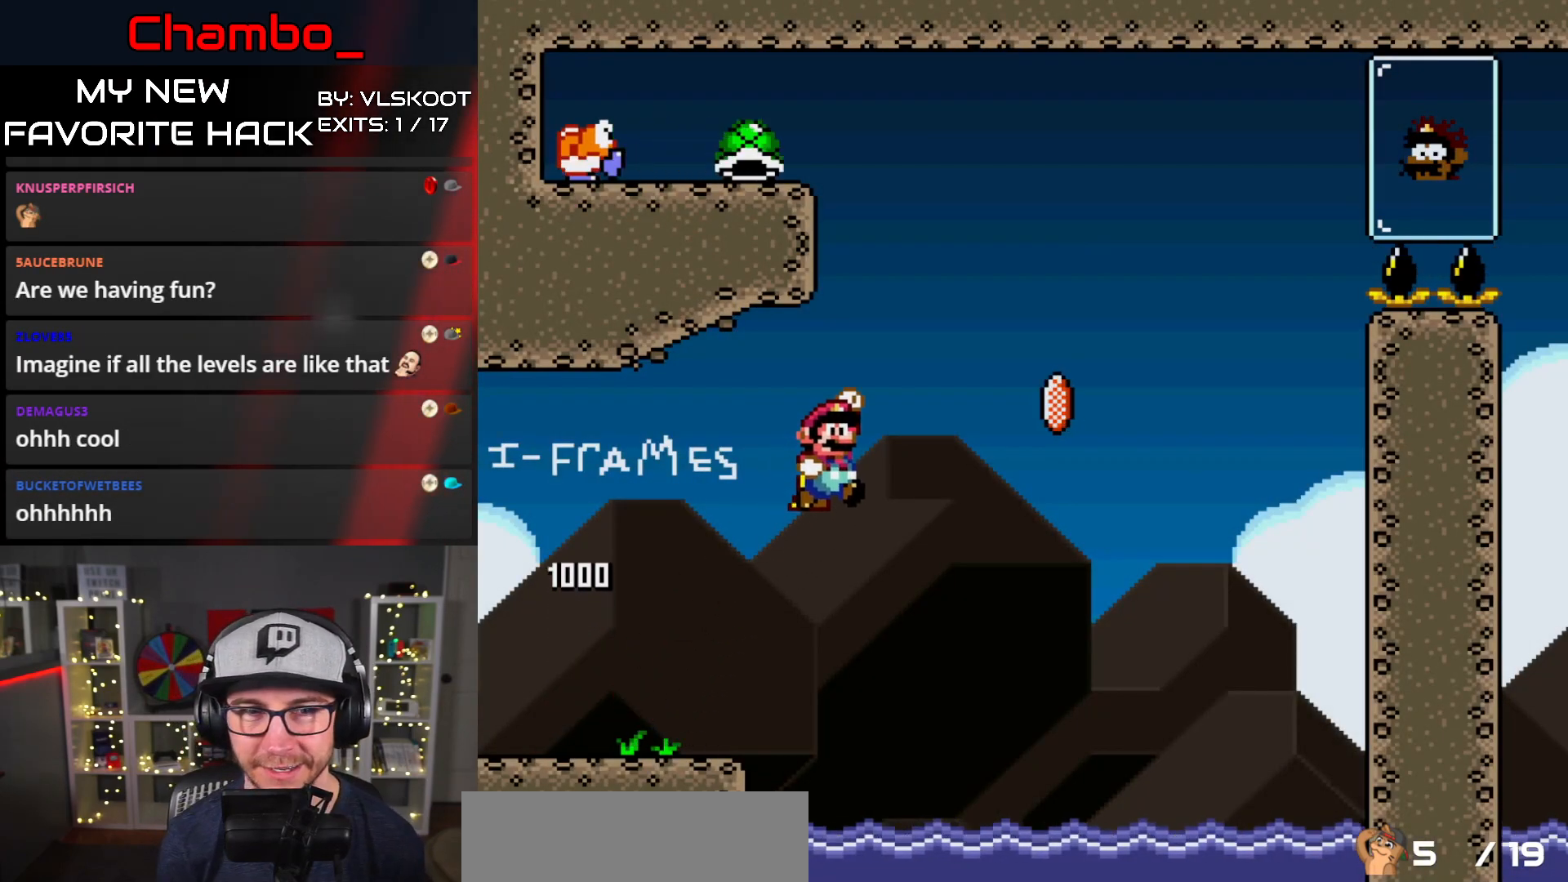
{"buttons": ["B", "Y", "DPAD_RIGHT"], "events": []}
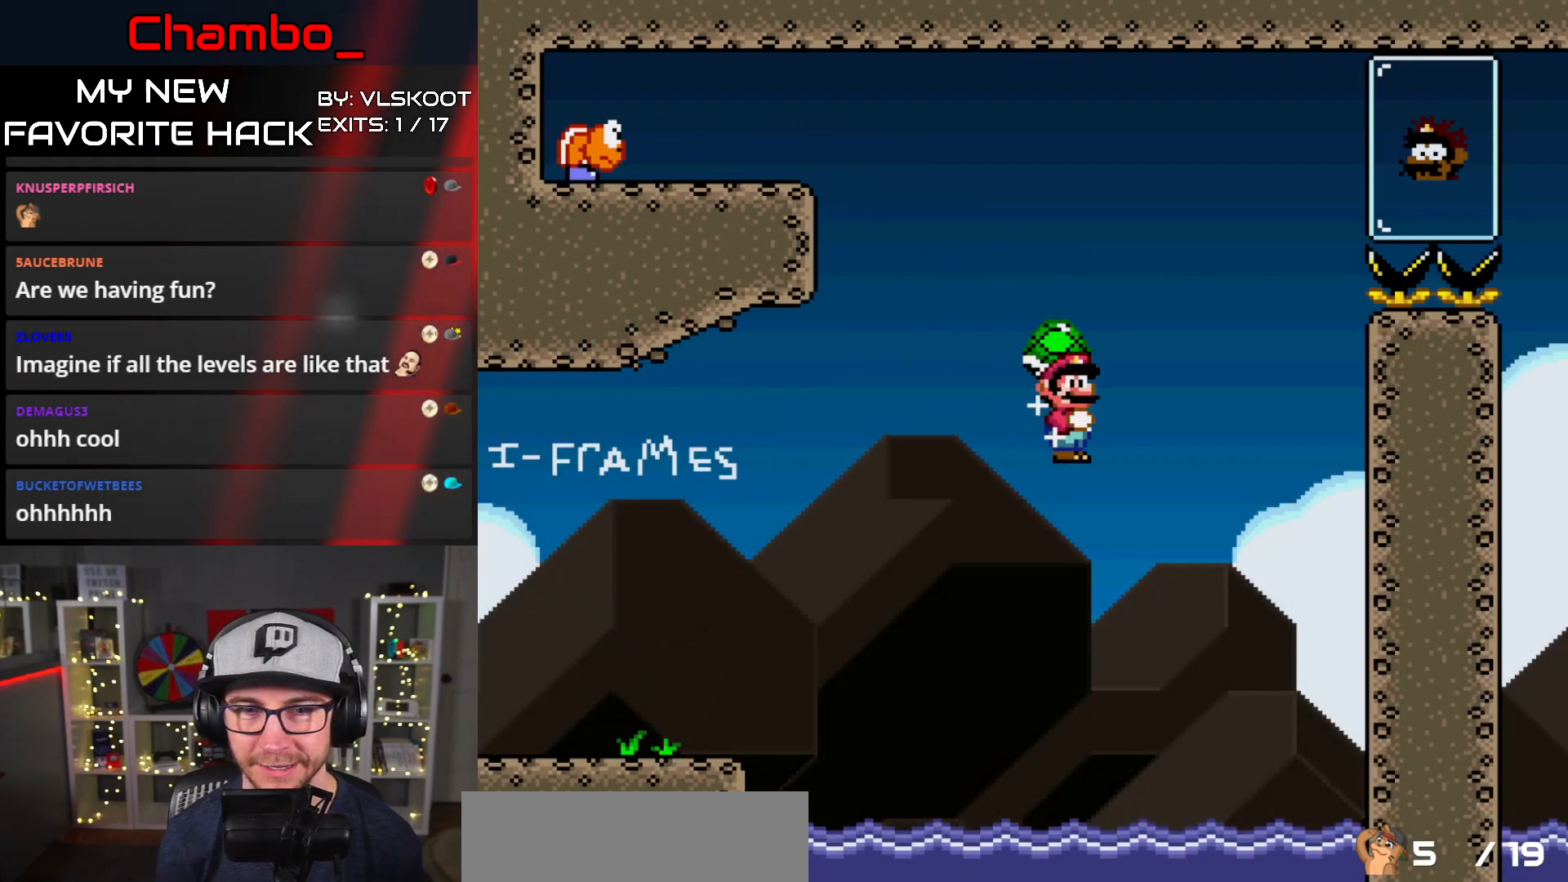
{"buttons": ["B", "Y", "DPAD_RIGHT"], "events": []}
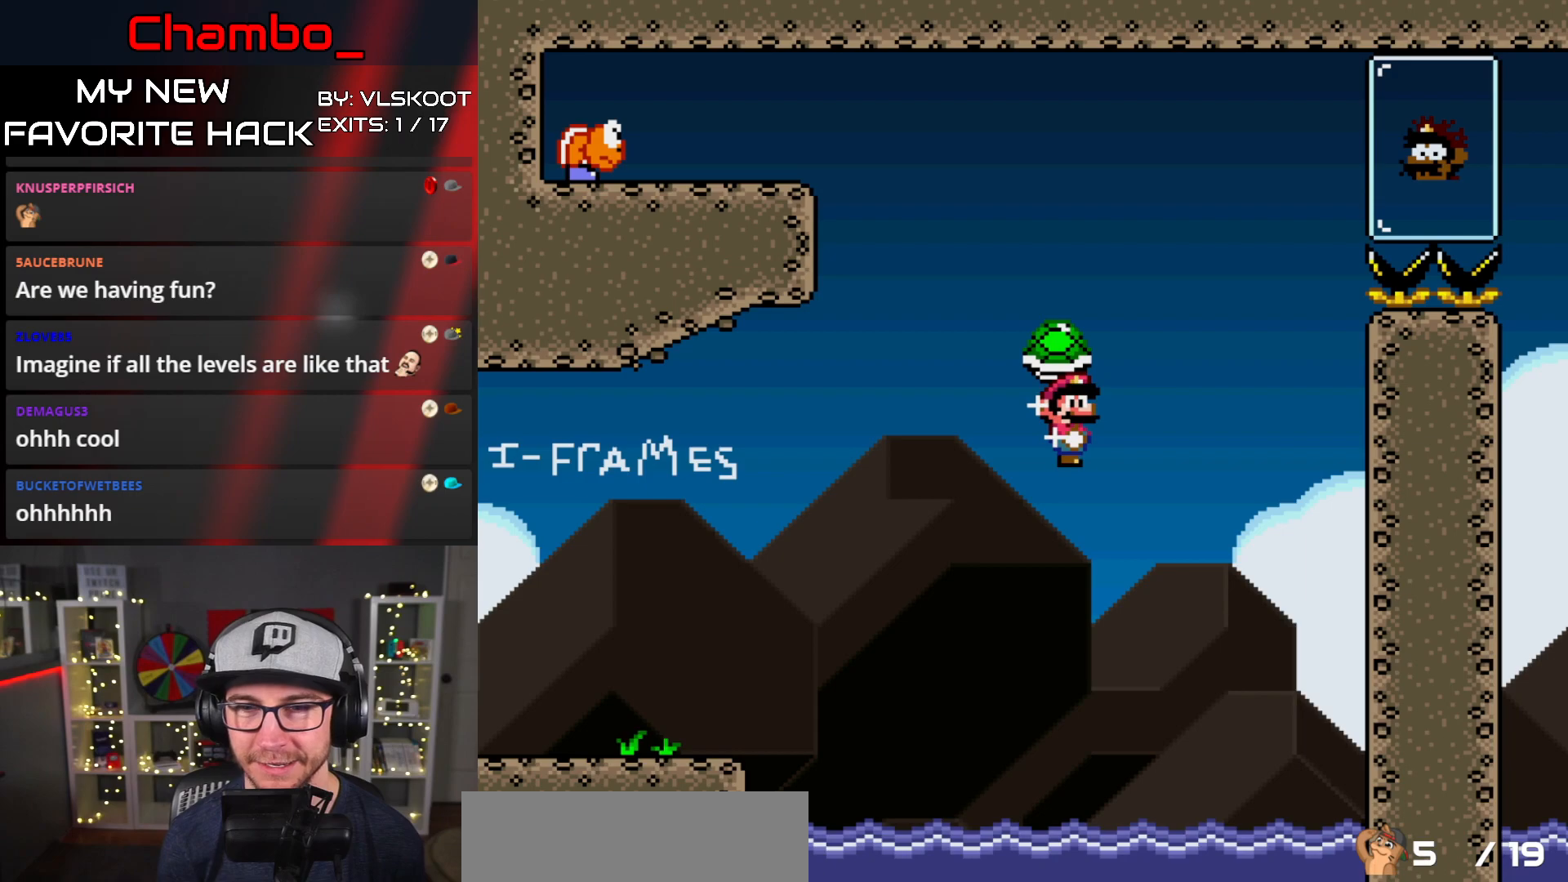
{"buttons": ["B", "Y", "DPAD_RIGHT"], "events": []}
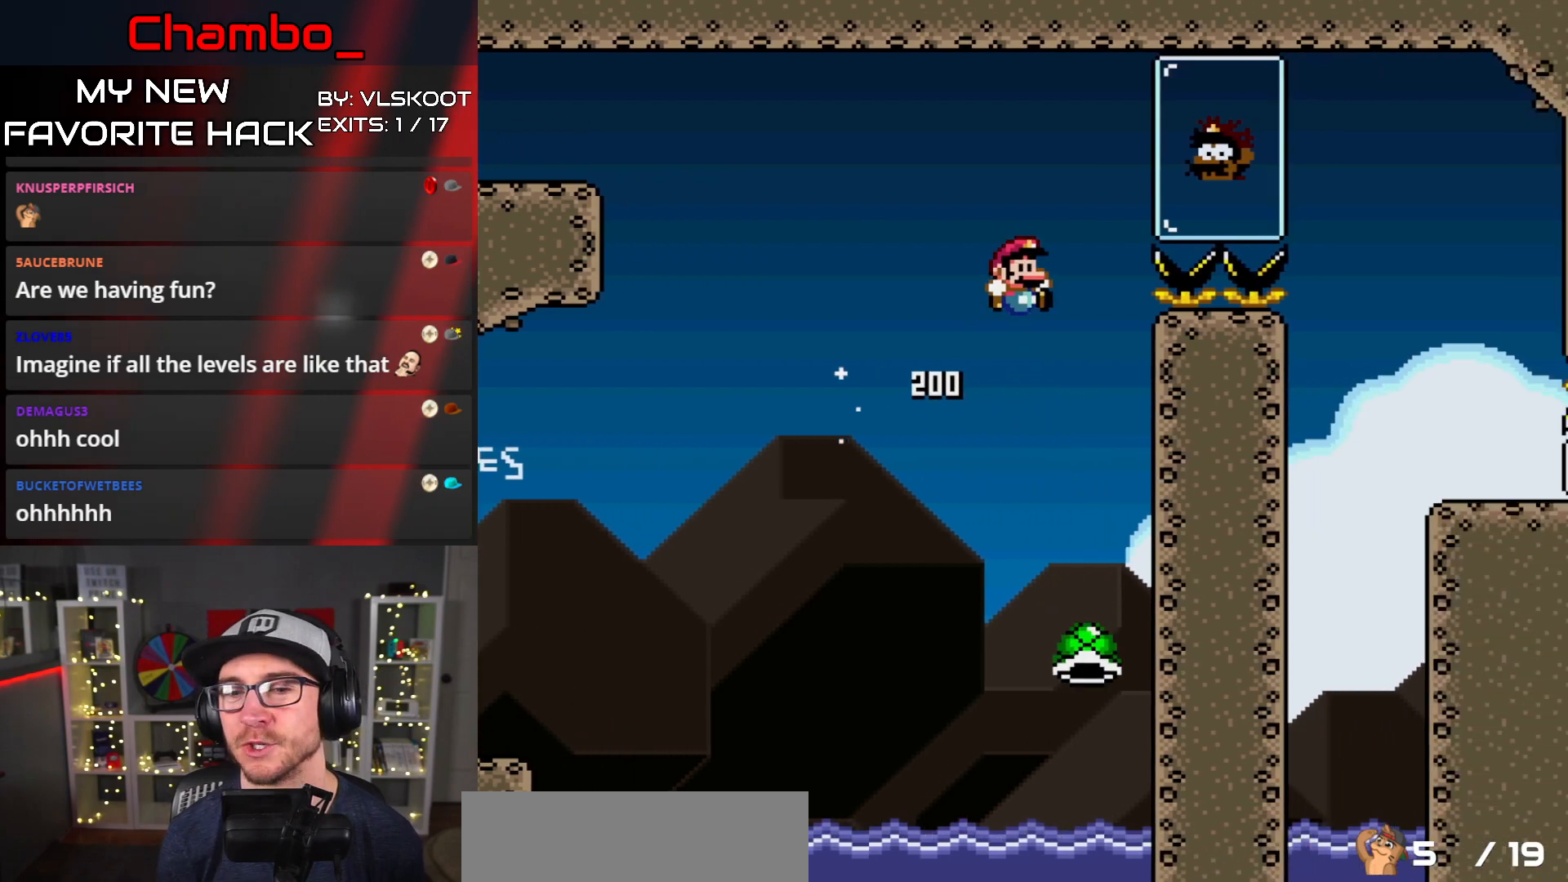
{"buttons": ["B", "Y", "DPAD_RIGHT"], "events": []}
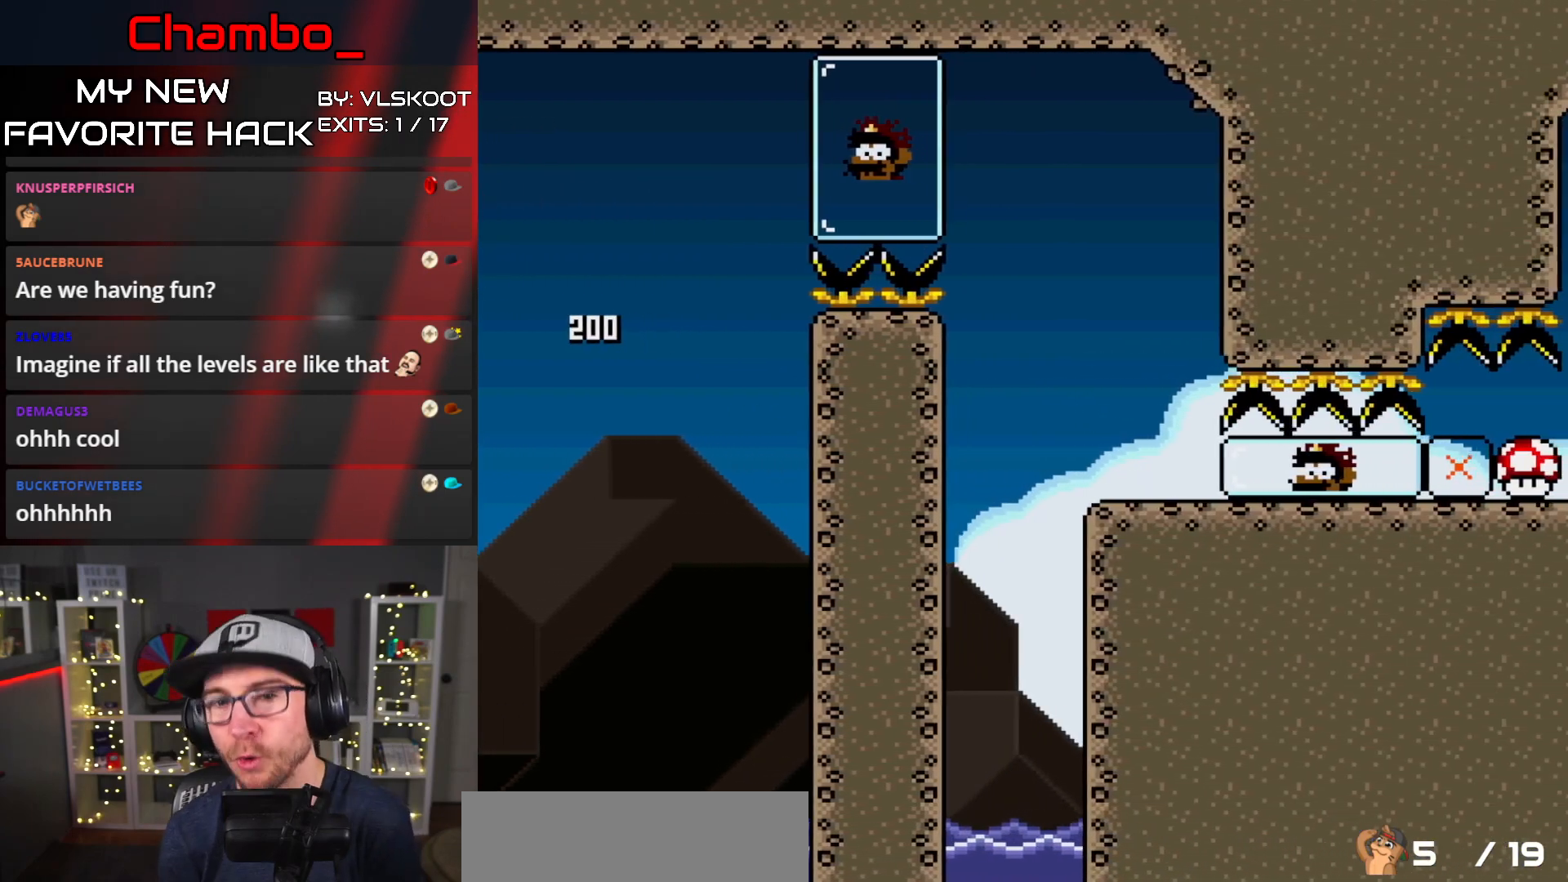
{"buttons": ["Y", "DPAD_RIGHT"], "events": [[17, "B", "up"]]}